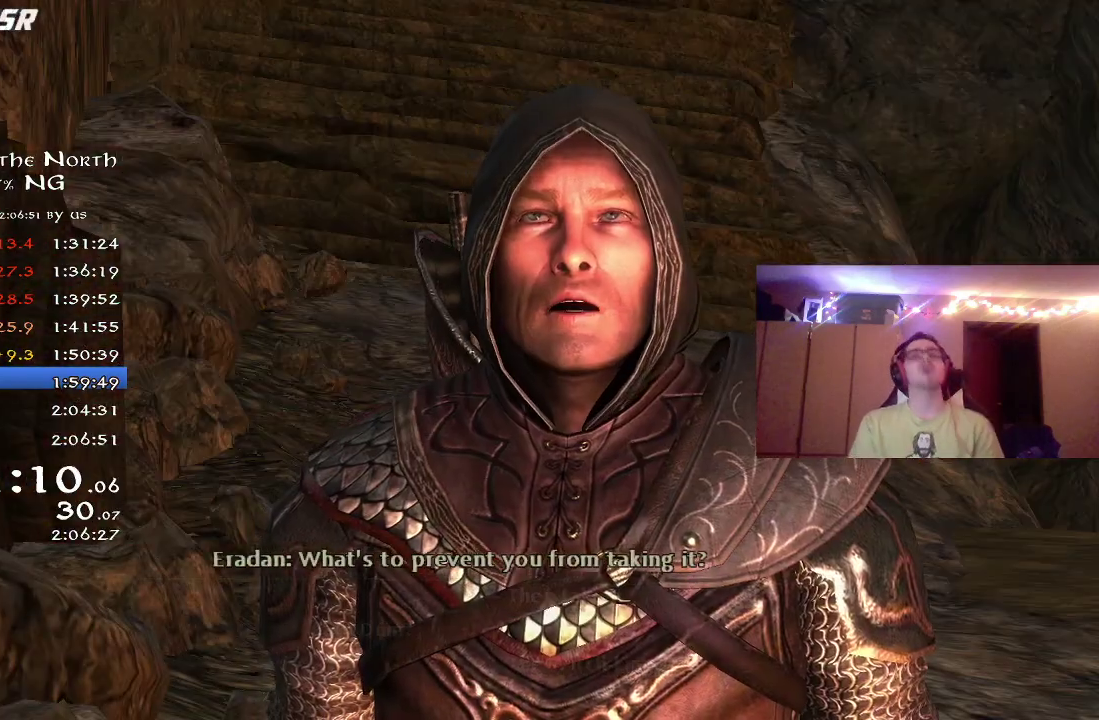
Gameplay with a controller (Xbox layout); each line is a JSON object with the inputs held at the frame after it (dt_ms = milliseconds from this image to that frame). "button_events" lists button changes between this image and that frame as [ms after this image, input, new state], when the widget could be followed in between (sticks are given only as held states). Not read: R1.
{"dt_ms": 500, "buttons": [], "left_stick": "center", "right_stick": "center", "button_events": [[17, "A", "down"], [83, "A", "up"], [183, "A", "down"], [250, "A", "up"], [333, "A", "down"], [417, "A", "up"]]}
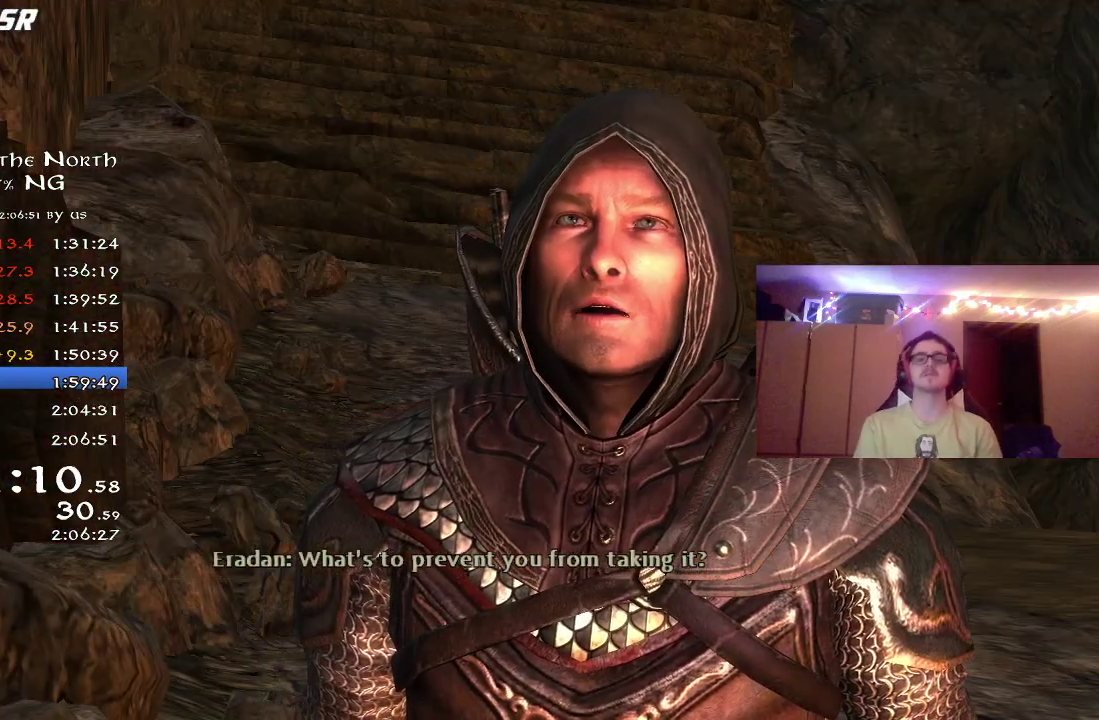
{"dt_ms": 500, "buttons": [], "left_stick": "center", "right_stick": "center", "button_events": [[183, "A", "down"], [267, "A", "up"], [367, "A", "down"], [433, "A", "up"]]}
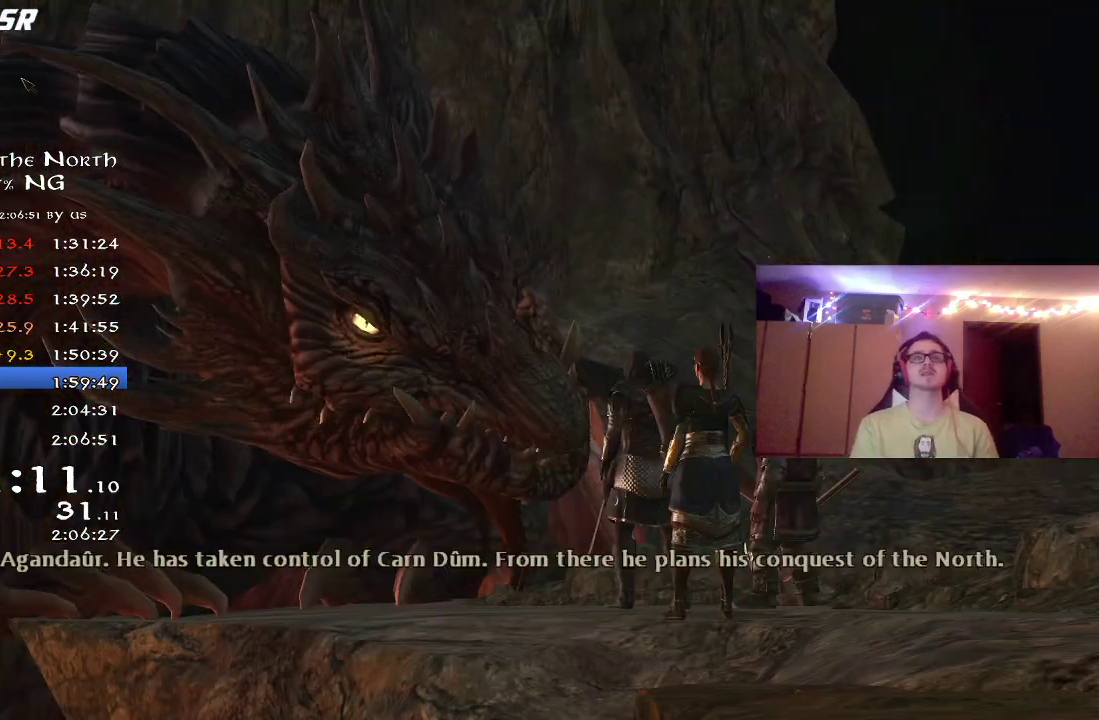
{"dt_ms": 500, "buttons": ["A"], "left_stick": "center", "right_stick": "center", "button_events": [[33, "A", "down"], [83, "A", "up"], [200, "A", "down"], [250, "A", "up"], [350, "A", "down"], [400, "A", "up"], [483, "A", "down"]]}
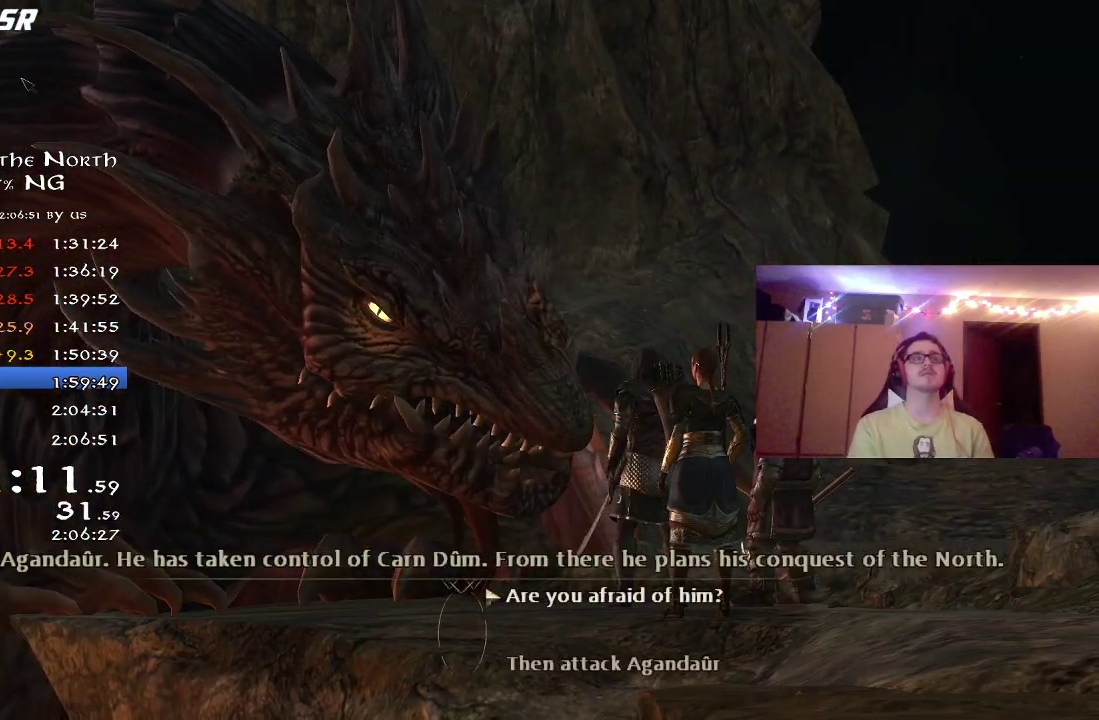
{"dt_ms": 500, "buttons": ["A"], "left_stick": "center", "right_stick": "center", "button_events": [[50, "A", "up"], [283, "A", "down"], [400, "A", "up"], [450, "A", "down"]]}
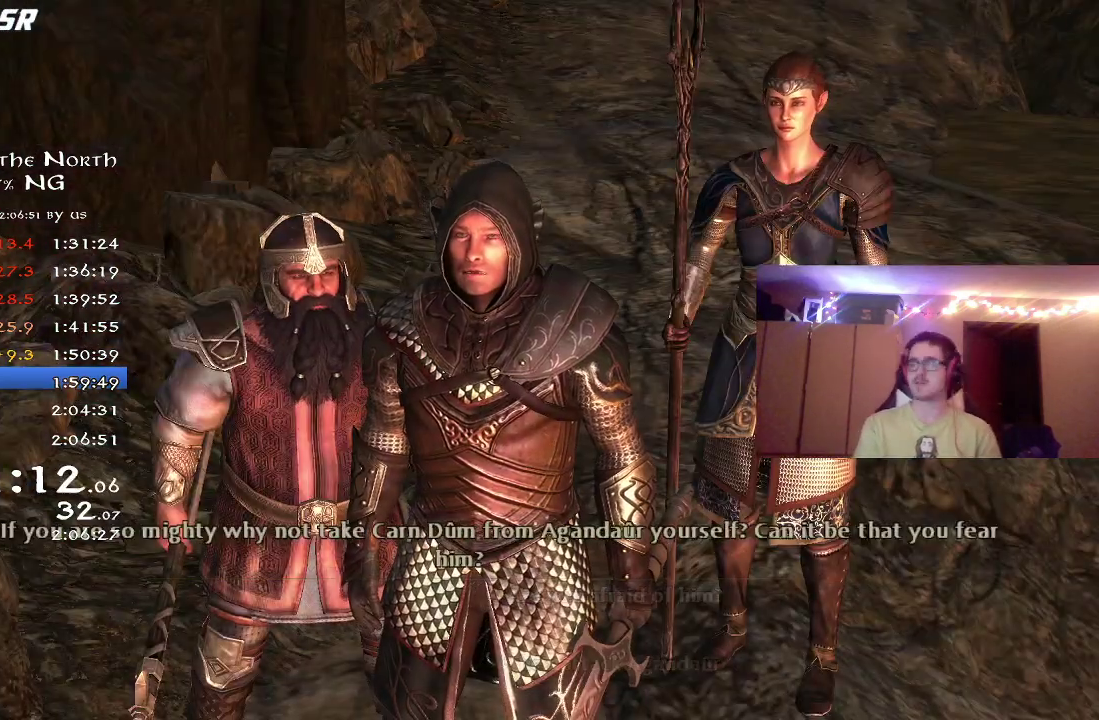
{"dt_ms": 500, "buttons": ["A"], "left_stick": "center", "right_stick": "center", "button_events": [[17, "A", "up"], [133, "A", "down"], [183, "A", "up"], [267, "A", "down"], [367, "A", "up"], [467, "A", "down"]]}
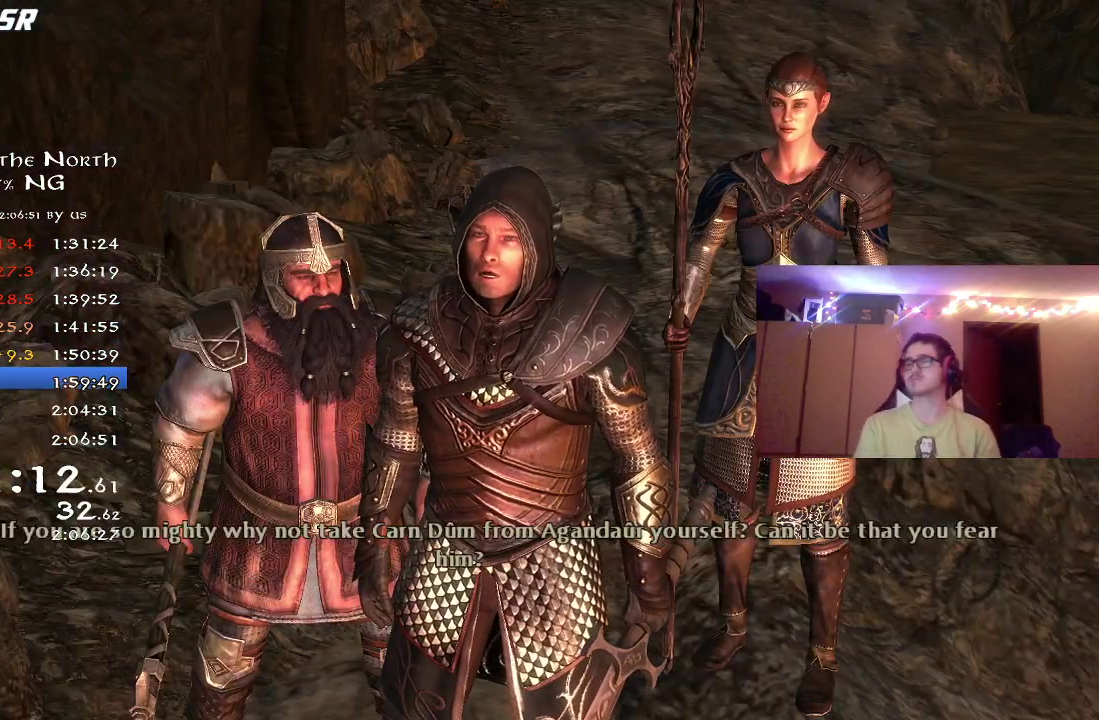
{"dt_ms": 700, "buttons": [], "left_stick": "center", "right_stick": "center", "button_events": [[33, "A", "up"], [100, "A", "down"], [183, "A", "up"], [267, "A", "down"], [333, "A", "up"], [433, "A", "down"], [500, "A", "up"], [583, "A", "down"], [650, "A", "up"]]}
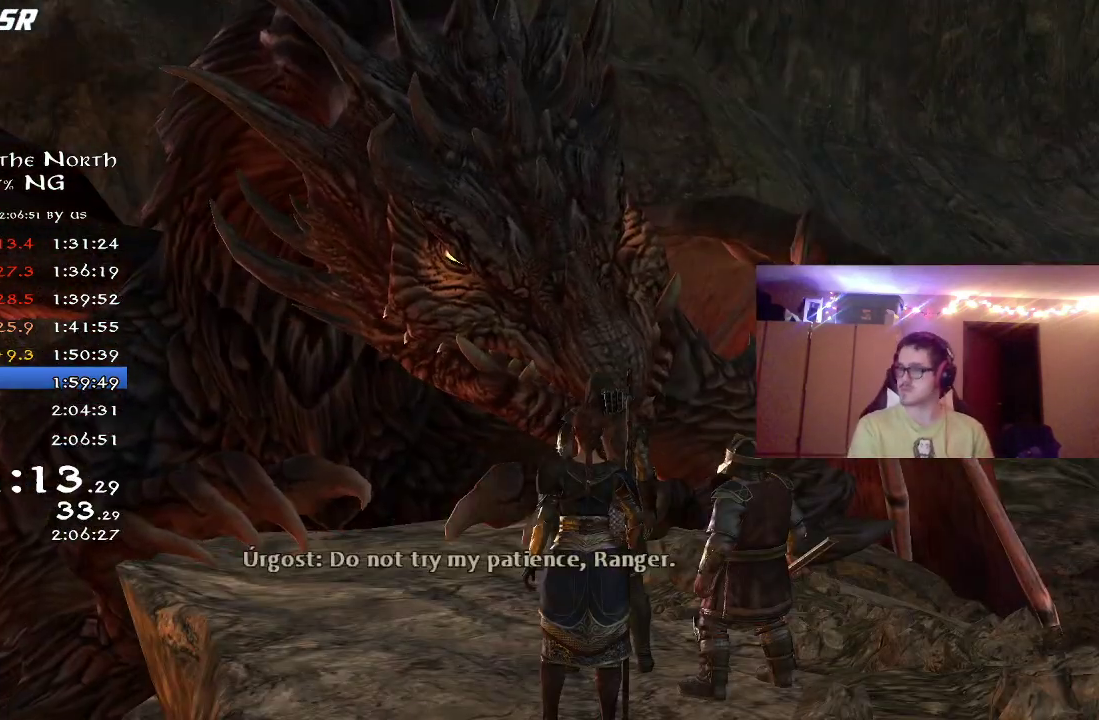
{"dt_ms": 300, "buttons": [], "left_stick": "center", "right_stick": "center", "button_events": [[33, "A", "down"], [117, "A", "up"], [200, "A", "down"], [283, "A", "up"]]}
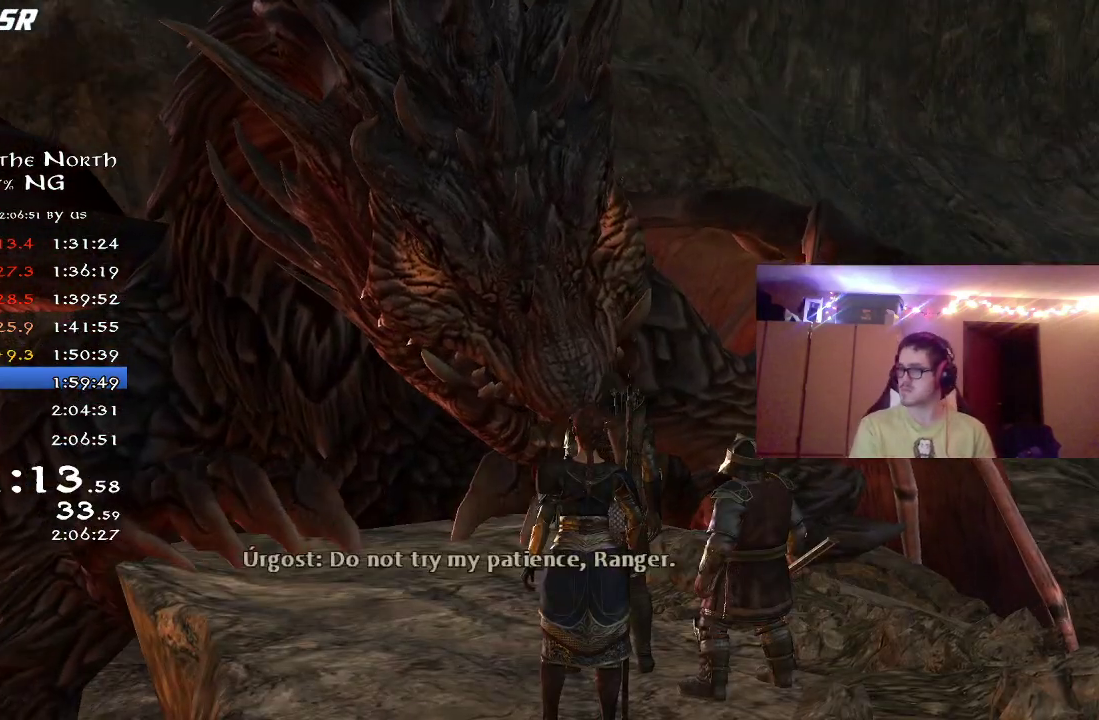
{"dt_ms": 500, "buttons": [], "left_stick": "center", "right_stick": "center", "button_events": [[67, "A", "down"], [150, "A", "up"], [250, "A", "down"], [317, "A", "up"], [400, "A", "down"], [467, "A", "up"]]}
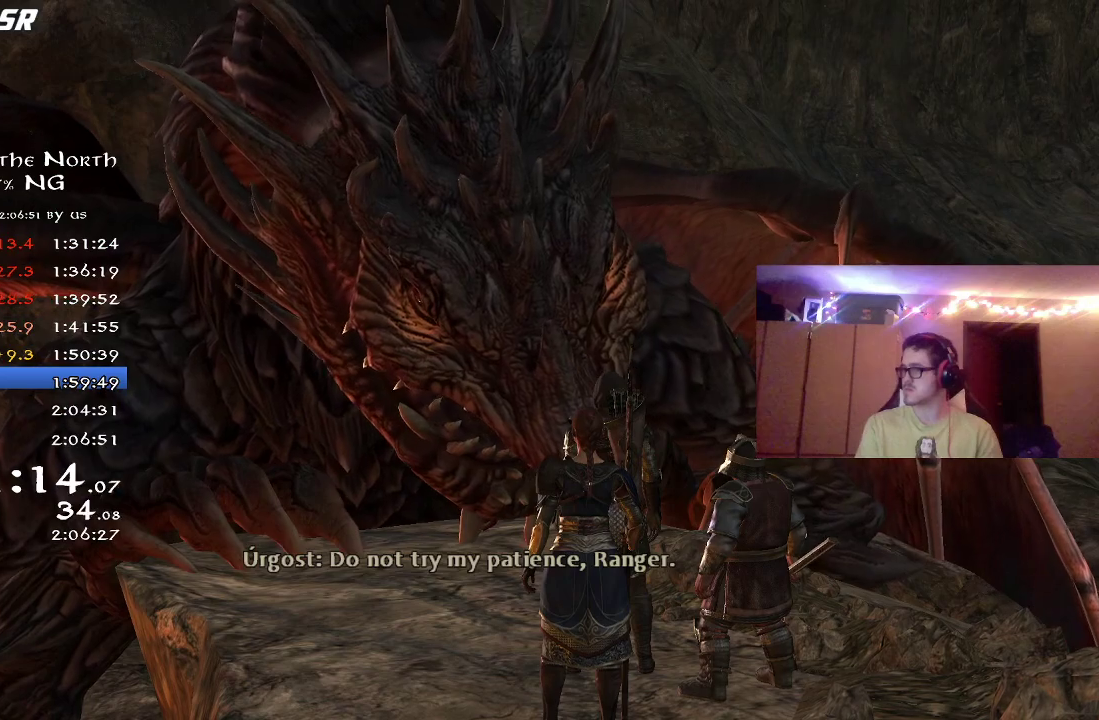
{"dt_ms": 500, "buttons": [], "left_stick": "center", "right_stick": "center", "button_events": [[217, "A", "down"], [300, "A", "up"], [383, "A", "down"], [450, "A", "up"]]}
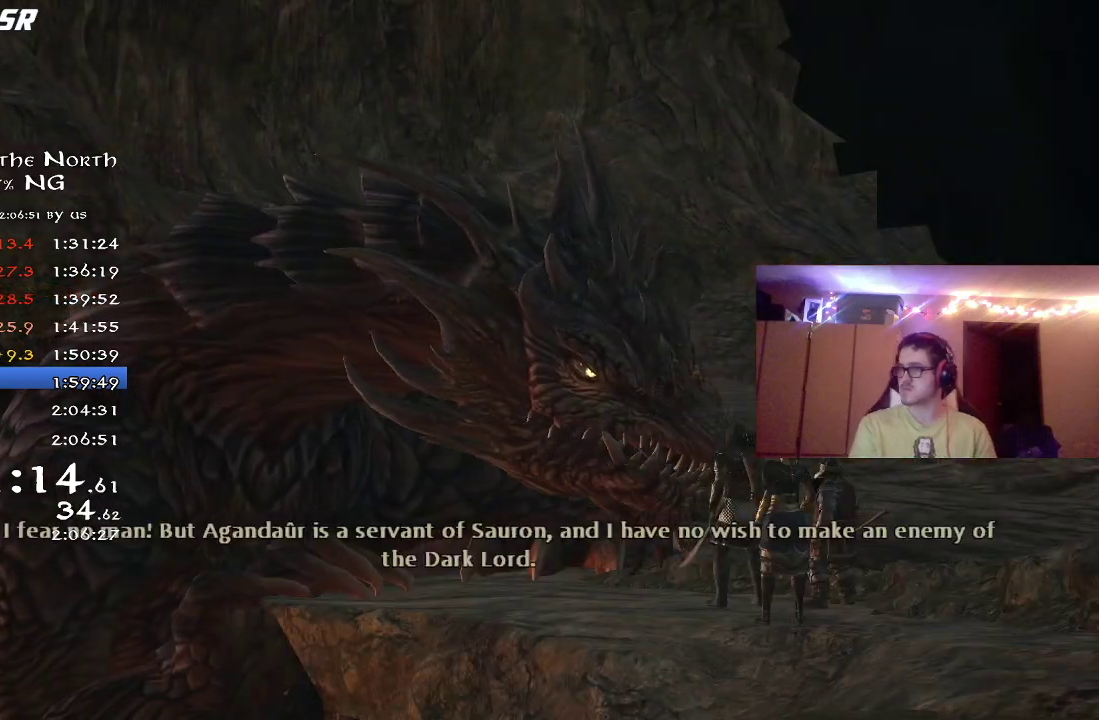
{"dt_ms": 400, "buttons": ["A"], "left_stick": "center", "right_stick": "center", "button_events": [[33, "A", "down"], [233, "A", "up"], [317, "A", "down"]]}
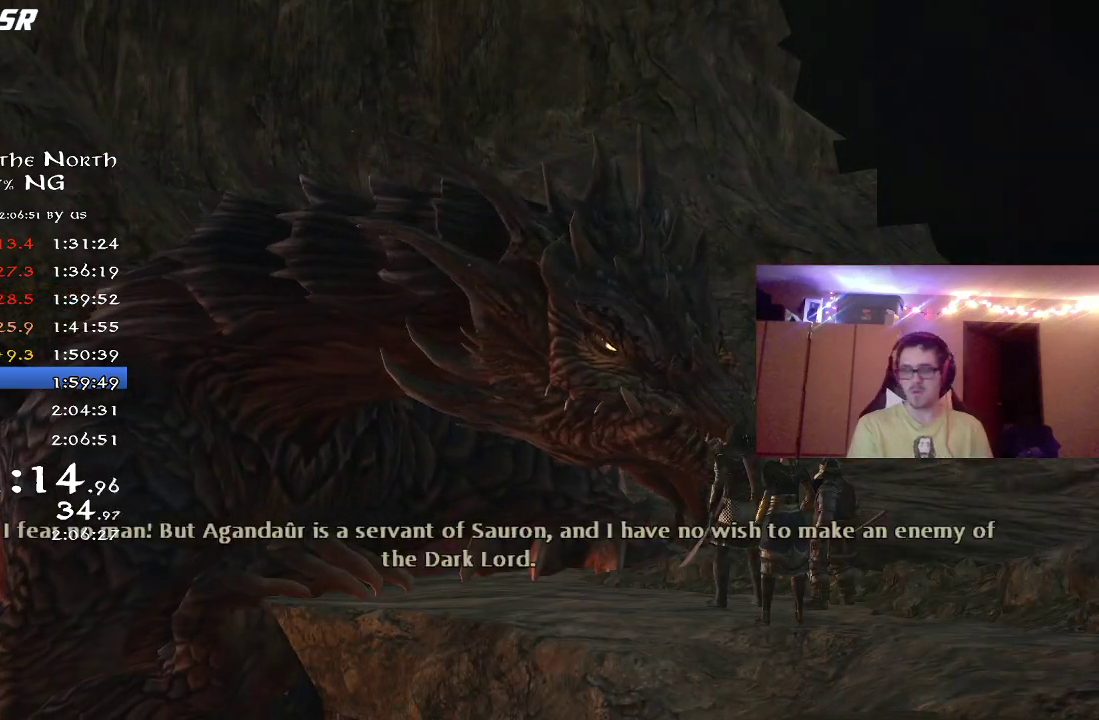
{"dt_ms": 600, "buttons": ["A"], "left_stick": "center", "right_stick": "center", "button_events": [[50, "A", "up"], [117, "A", "down"], [200, "A", "up"], [250, "A", "down"]]}
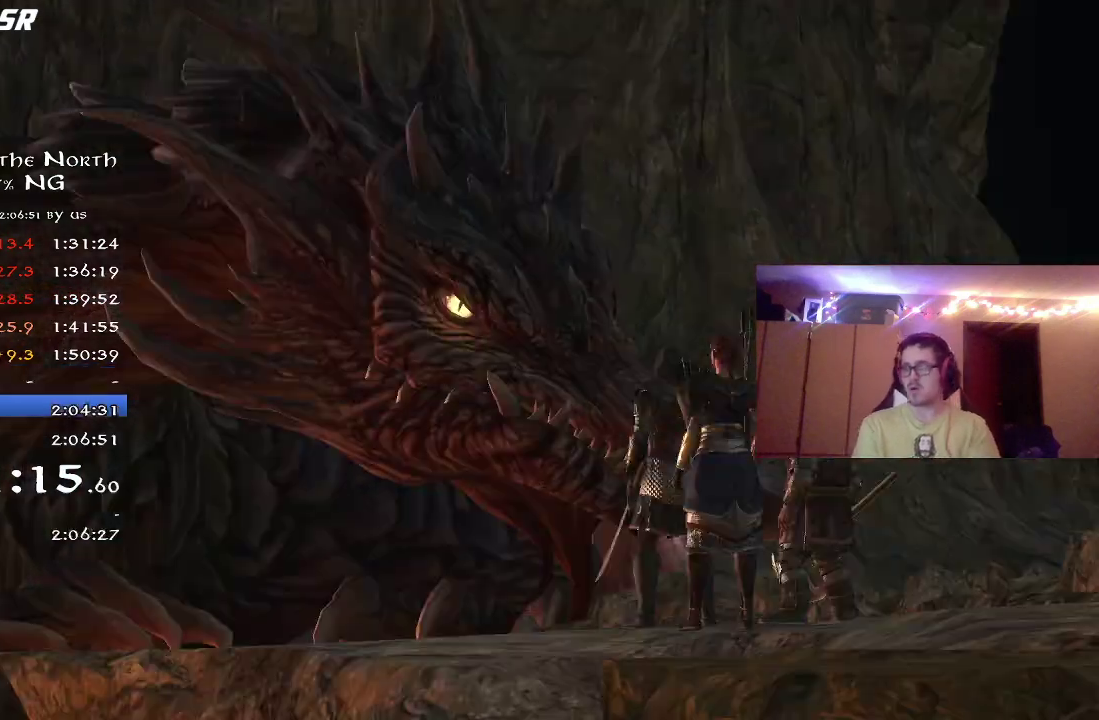
{"dt_ms": 500, "buttons": [], "left_stick": "center", "right_stick": "center", "button_events": [[100, "A", "up"], [183, "A", "down"], [333, "A", "up"], [400, "A", "down"], [467, "A", "up"]]}
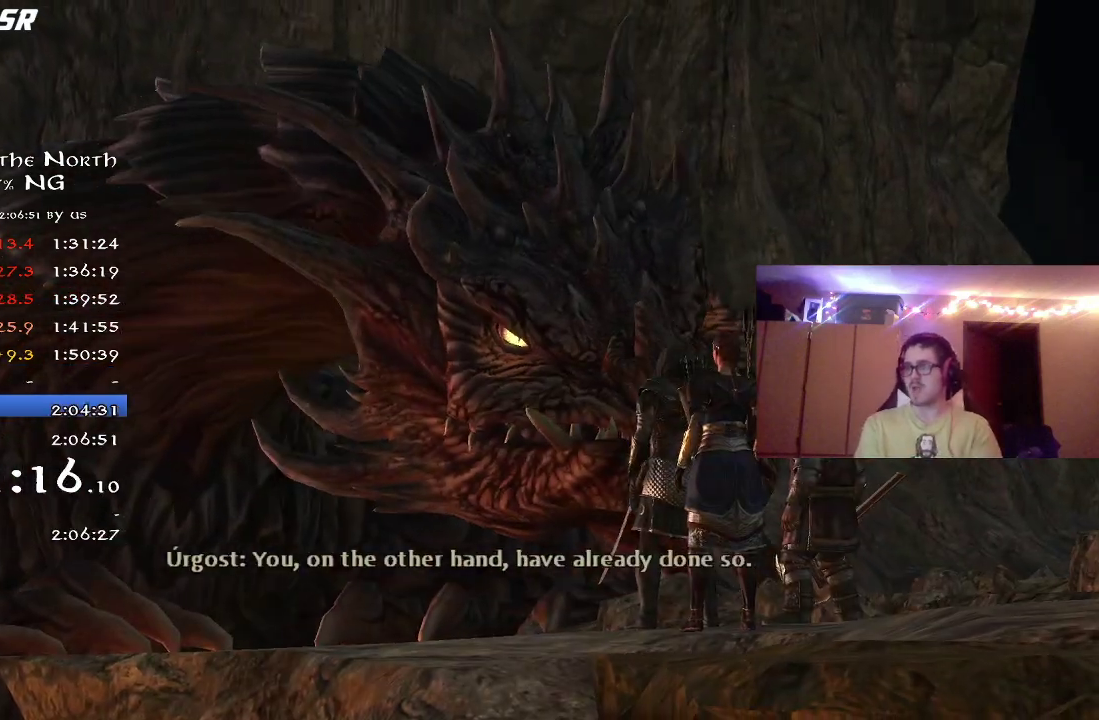
{"dt_ms": 500, "buttons": ["A"], "left_stick": "center", "right_stick": "center", "button_events": [[67, "A", "down"], [167, "A", "up"], [267, "A", "down"], [350, "A", "up"], [450, "A", "down"]]}
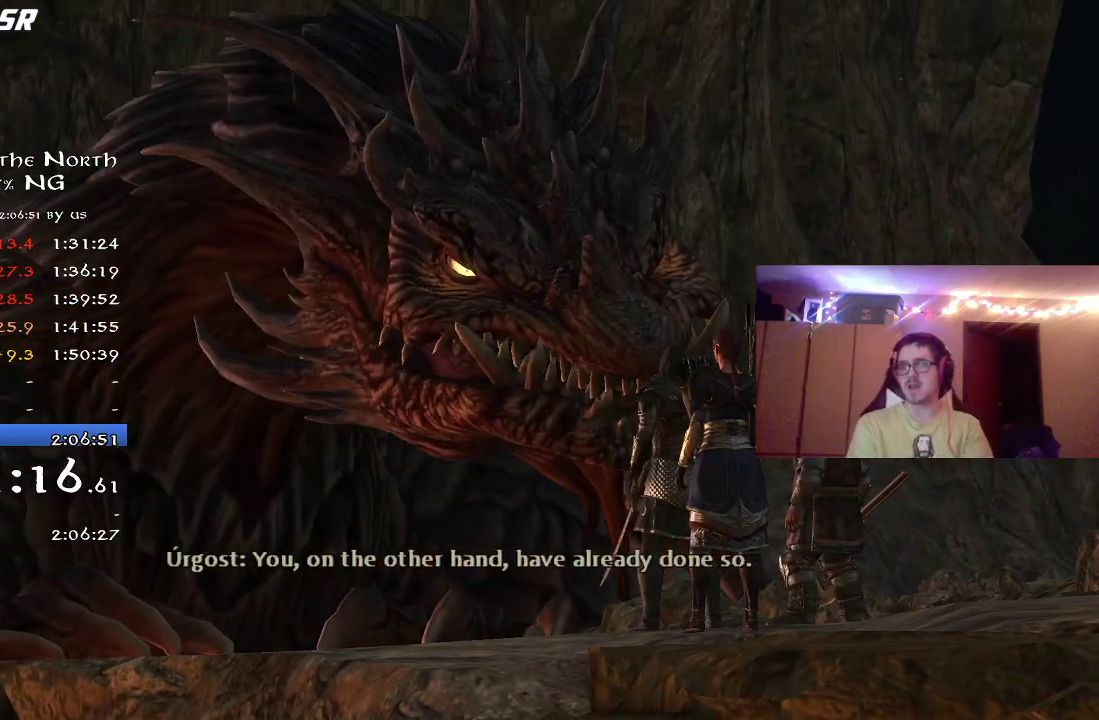
{"dt_ms": 500, "buttons": ["A"], "left_stick": "center", "right_stick": "center", "button_events": [[17, "A", "up"], [133, "A", "down"], [183, "A", "up"], [283, "A", "down"], [383, "A", "up"], [450, "A", "down"]]}
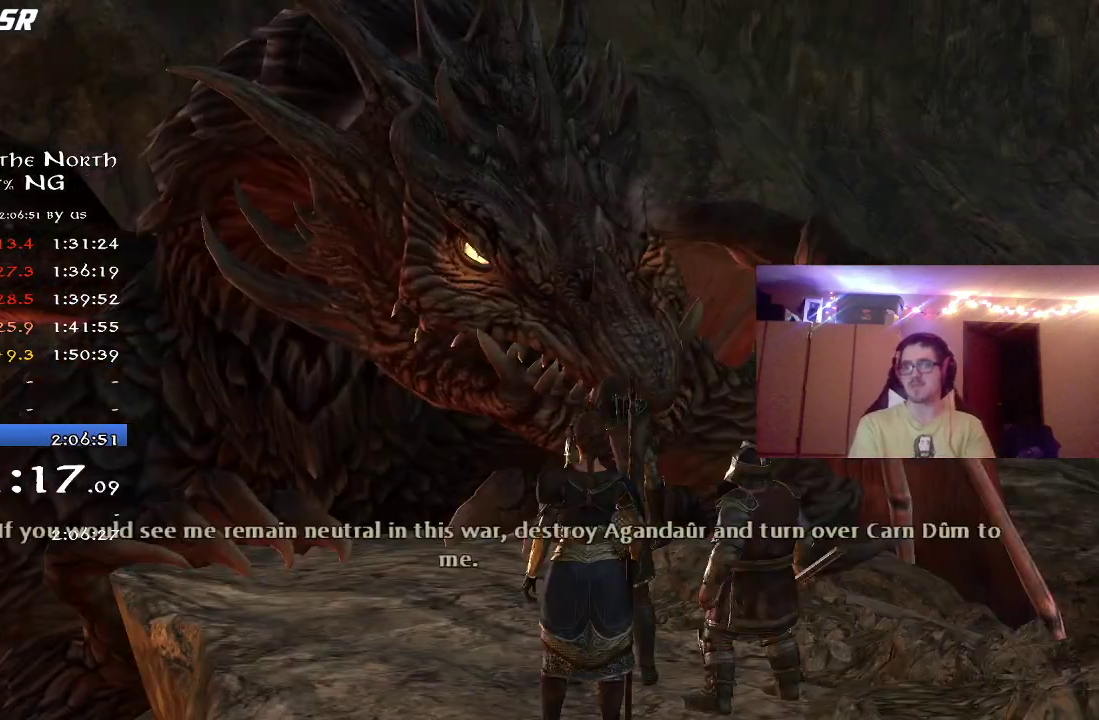
{"dt_ms": 700, "buttons": ["A"], "left_stick": "center", "right_stick": "center", "button_events": [[67, "A", "up"], [167, "A", "down"], [233, "A", "up"], [350, "A", "down"], [400, "A", "up"], [483, "A", "down"], [583, "A", "up"], [667, "A", "down"]]}
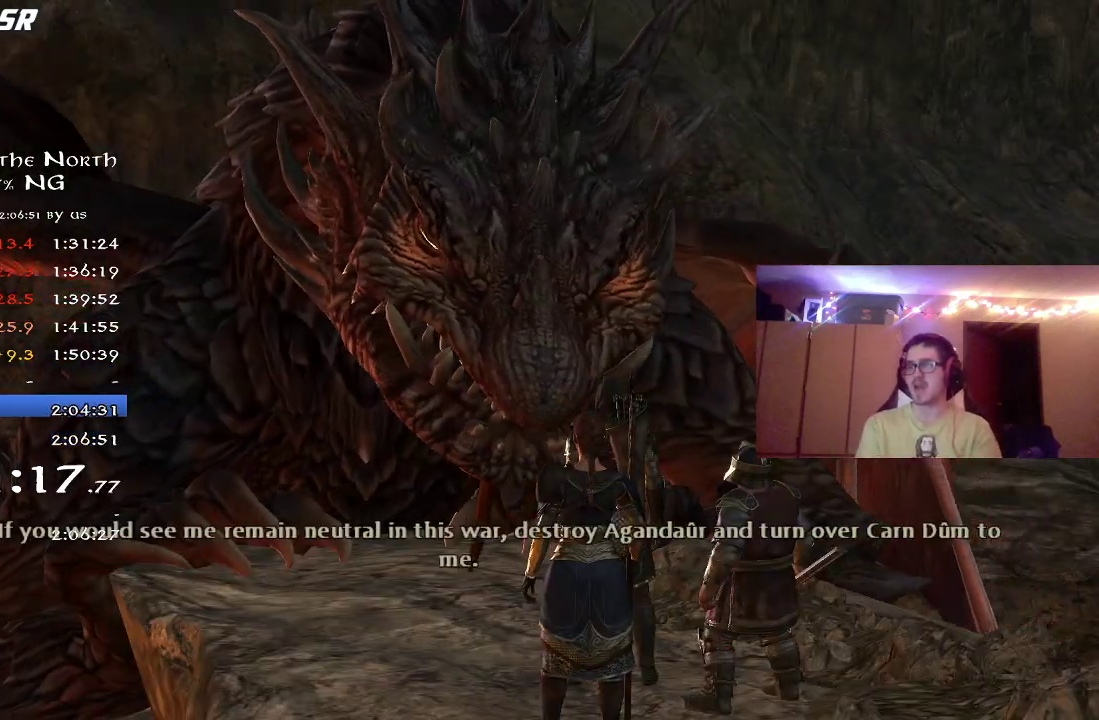
{"dt_ms": 300, "buttons": [], "left_stick": "center", "right_stick": "center", "button_events": [[83, "A", "up"], [133, "A", "down"], [250, "A", "up"]]}
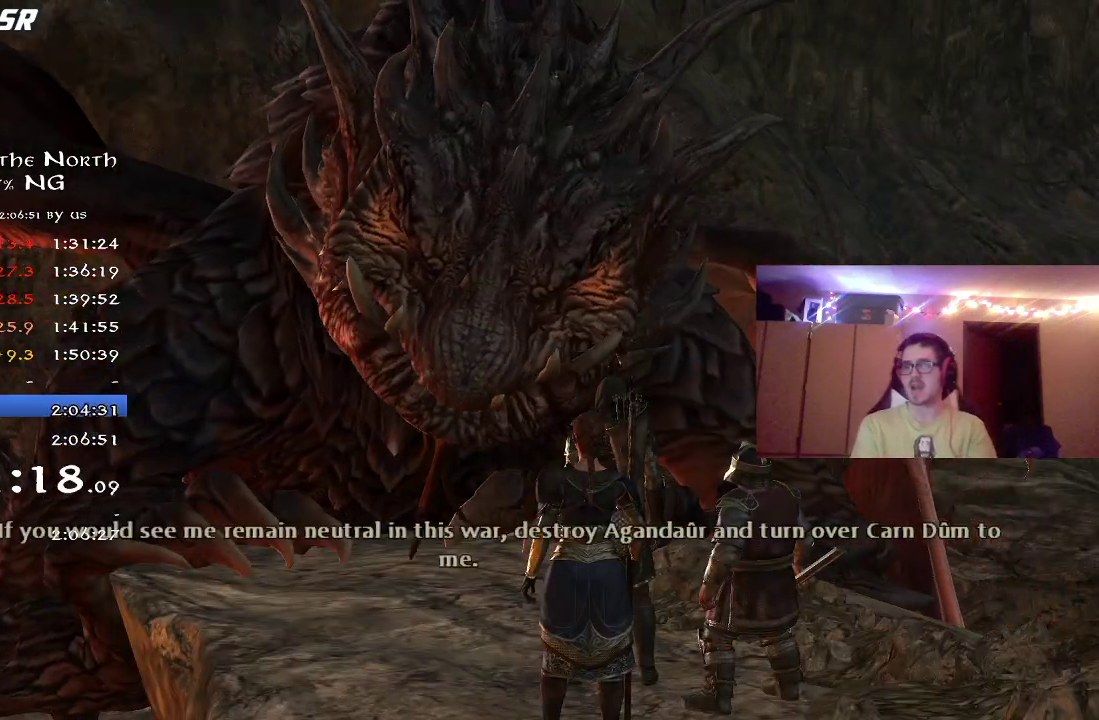
{"dt_ms": 500, "buttons": [], "left_stick": "center", "right_stick": "center", "button_events": [[50, "A", "down"], [117, "A", "up"], [200, "A", "down"], [283, "A", "up"], [383, "A", "down"], [450, "A", "up"]]}
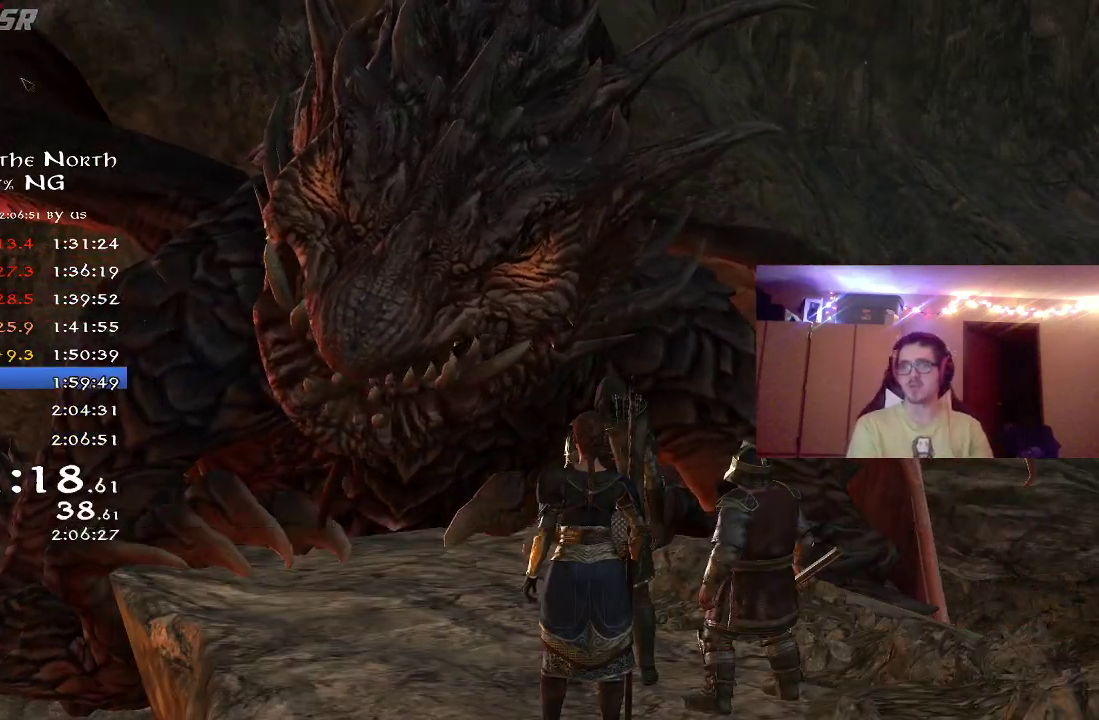
{"dt_ms": 500, "buttons": [], "left_stick": "center", "right_stick": "center", "button_events": [[17, "A", "down"], [133, "A", "up"], [200, "A", "down"], [317, "A", "up"], [367, "A", "down"], [450, "A", "up"]]}
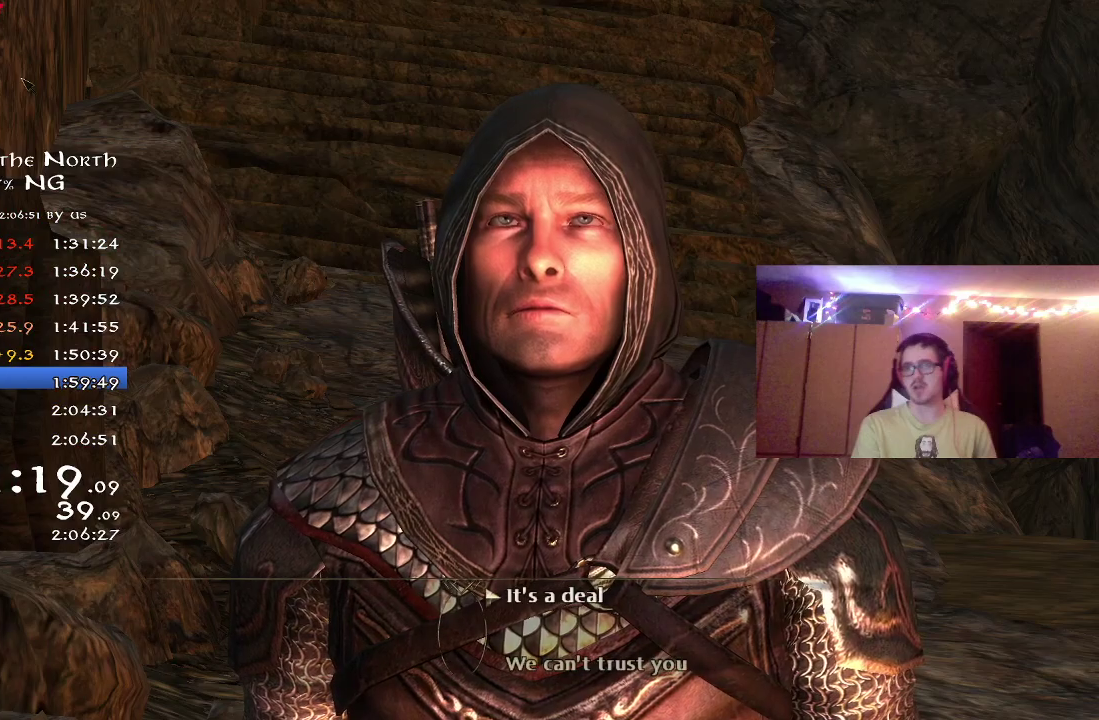
{"dt_ms": 500, "buttons": ["A"], "left_stick": "center", "right_stick": "center", "button_events": [[100, "A", "down"], [183, "A", "up"], [267, "A", "down"], [333, "A", "up"], [433, "A", "down"]]}
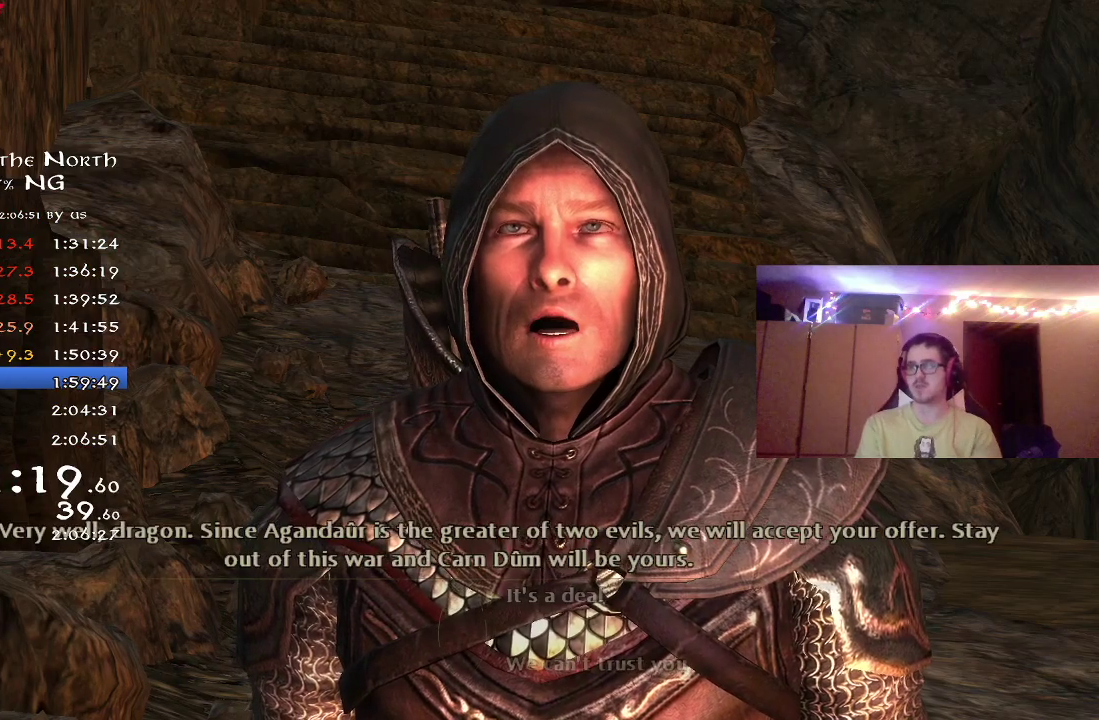
{"dt_ms": 500, "buttons": [], "left_stick": "center", "right_stick": "center", "button_events": [[183, "A", "up"], [400, "A", "down"], [450, "A", "up"]]}
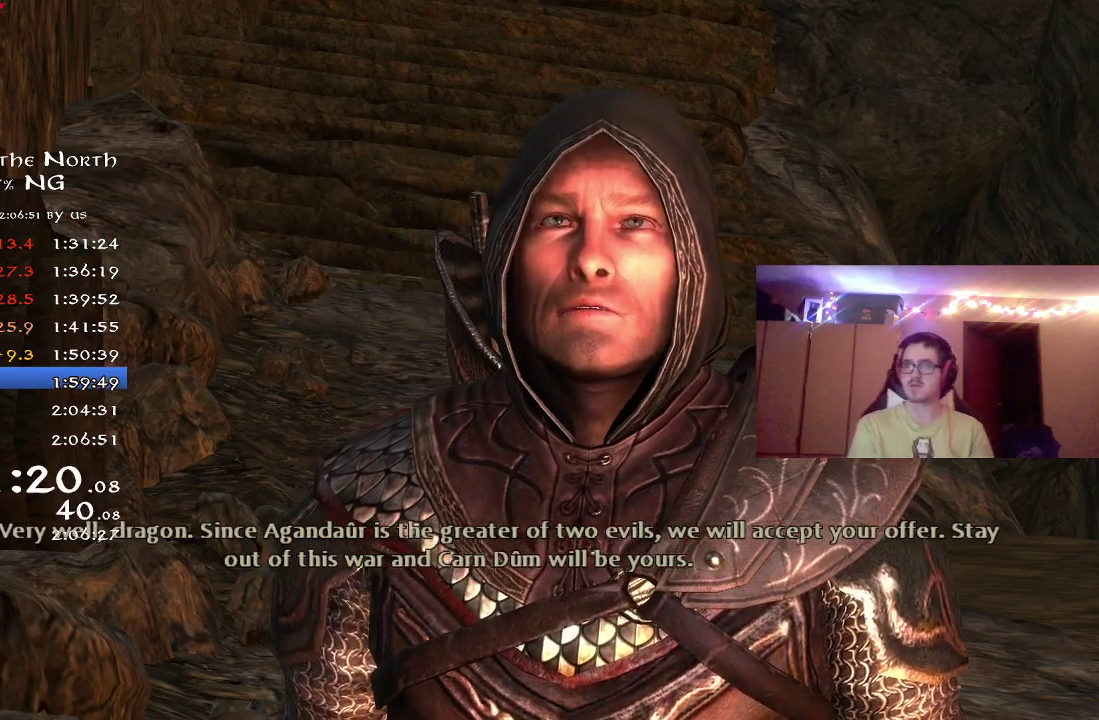
{"dt_ms": 500, "buttons": [], "left_stick": "center", "right_stick": "center", "button_events": [[183, "A", "down"], [283, "A", "up"], [333, "A", "down"], [417, "A", "up"]]}
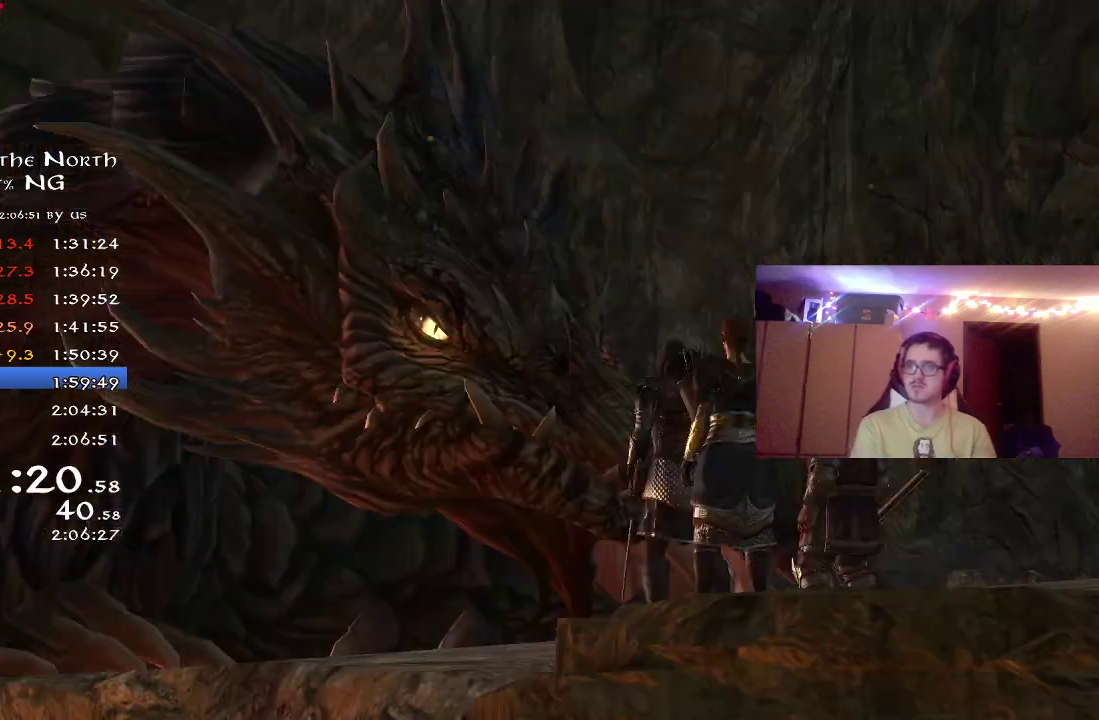
{"dt_ms": 500, "buttons": ["A"], "left_stick": "center", "right_stick": "center", "button_events": [[17, "A", "down"], [67, "A", "up"], [117, "A", "down"], [200, "A", "up"], [300, "A", "down"], [383, "A", "up"], [433, "A", "down"]]}
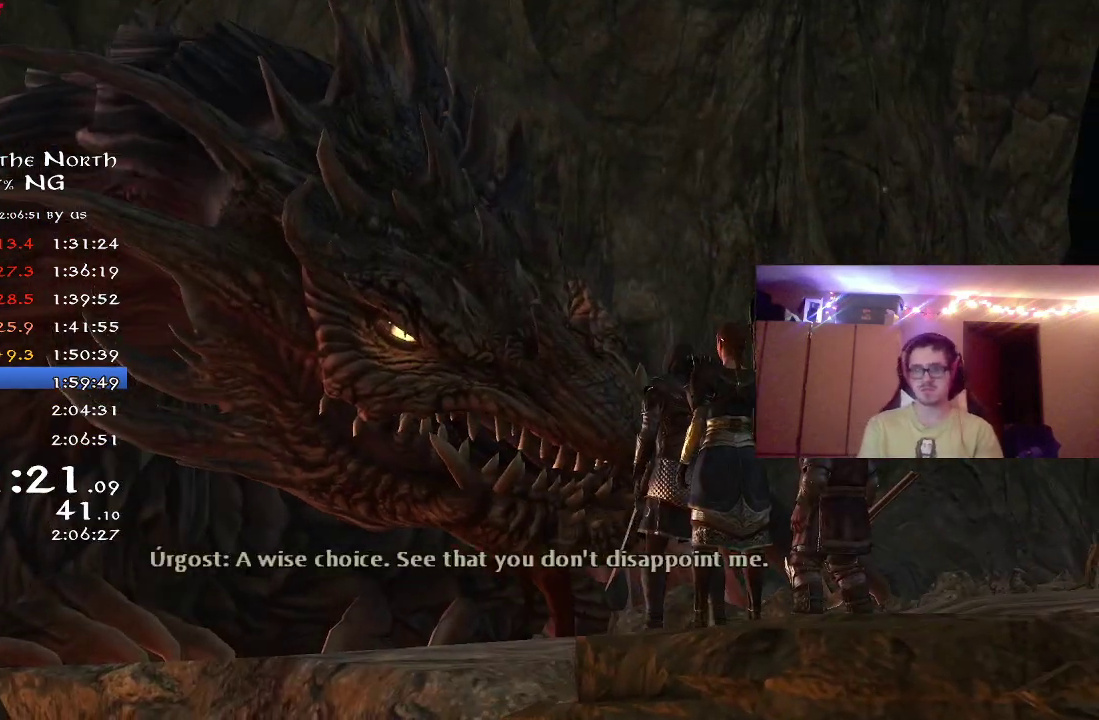
{"dt_ms": 500, "buttons": [], "left_stick": "center", "right_stick": "center", "button_events": [[17, "A", "up"], [117, "A", "down"], [167, "A", "up"], [250, "A", "down"], [317, "A", "up"], [400, "A", "down"], [483, "A", "up"]]}
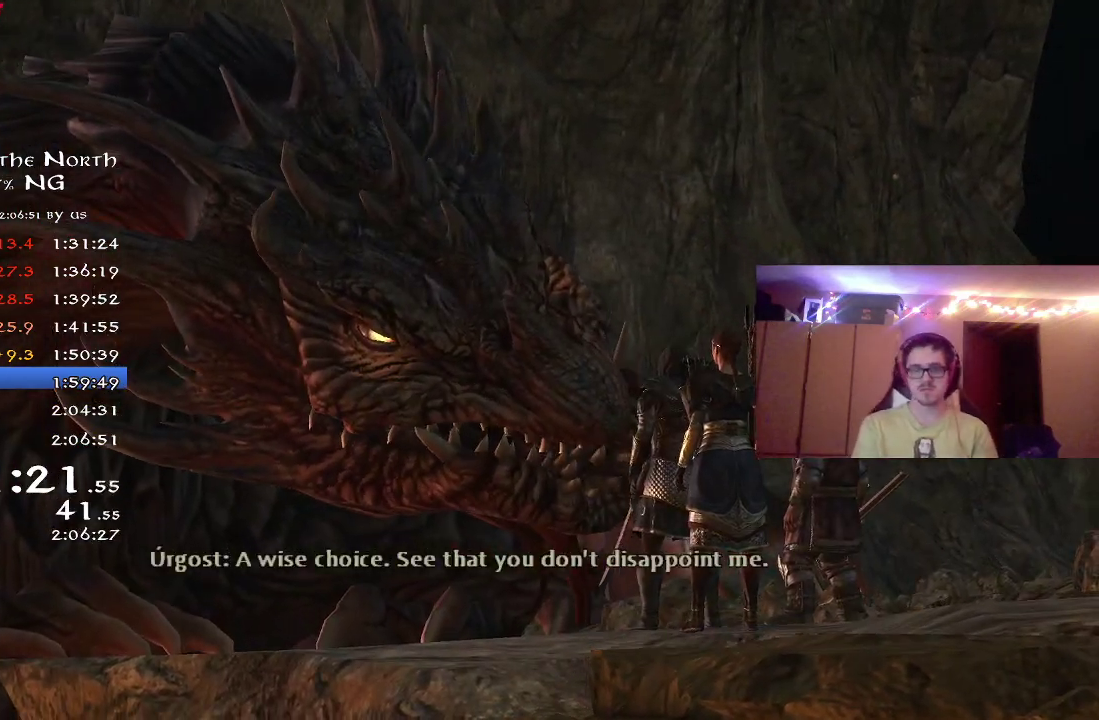
{"dt_ms": 300, "buttons": [], "left_stick": "center", "right_stick": "center", "button_events": [[217, "A", "down"], [300, "A", "up"]]}
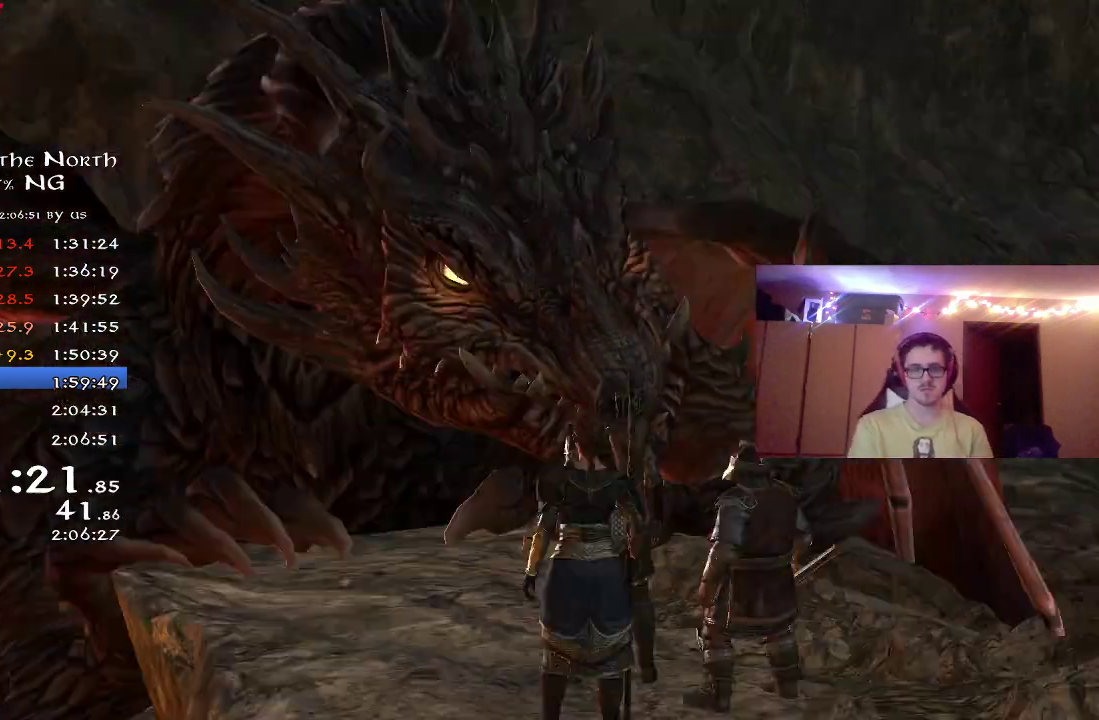
{"dt_ms": 700, "buttons": [], "left_stick": "center", "right_stick": "center", "button_events": [[83, "A", "down"], [150, "A", "up"], [233, "A", "down"], [317, "A", "up"], [417, "A", "down"], [467, "A", "up"], [550, "A", "down"], [633, "A", "up"]]}
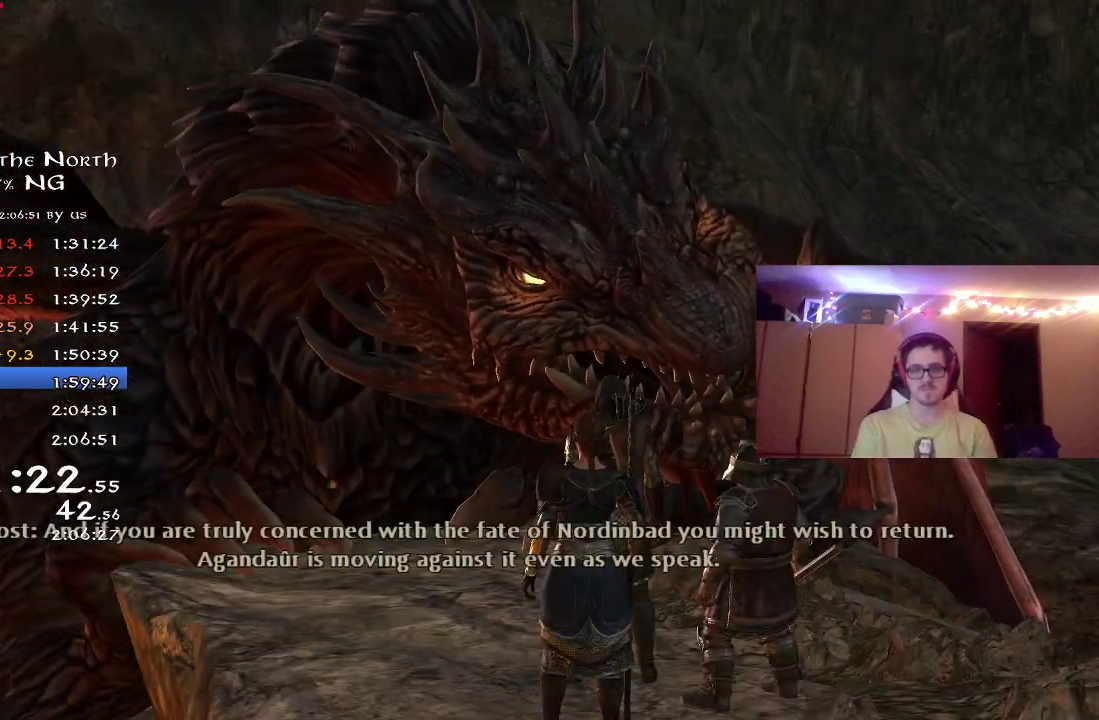
{"dt_ms": 500, "buttons": [], "left_stick": "center", "right_stick": "center", "button_events": [[17, "A", "down"], [100, "A", "up"], [183, "A", "down"], [267, "A", "up"], [350, "A", "down"], [433, "A", "up"]]}
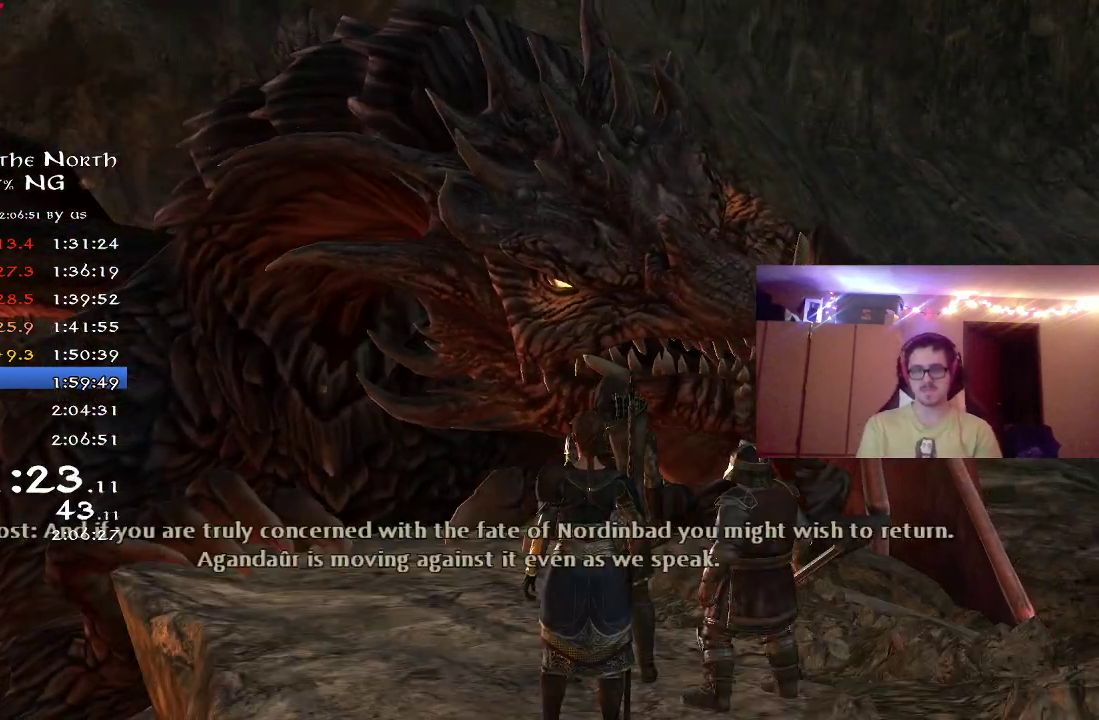
{"dt_ms": 500, "buttons": [], "left_stick": "center", "right_stick": "center", "button_events": [[17, "A", "down"], [250, "A", "up"], [350, "A", "down"], [400, "A", "up"]]}
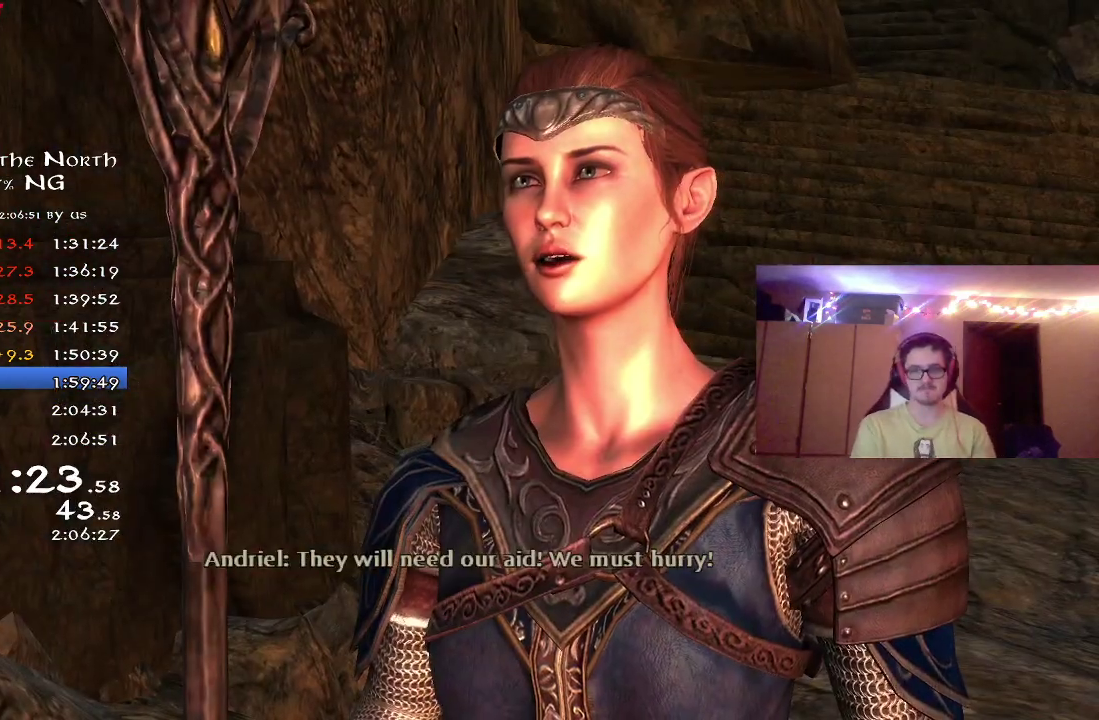
{"dt_ms": 500, "buttons": ["A"], "left_stick": "center", "right_stick": "center", "button_events": [[17, "A", "down"], [83, "A", "up"], [150, "A", "down"], [217, "A", "up"], [317, "A", "down"], [383, "A", "up"], [483, "A", "down"]]}